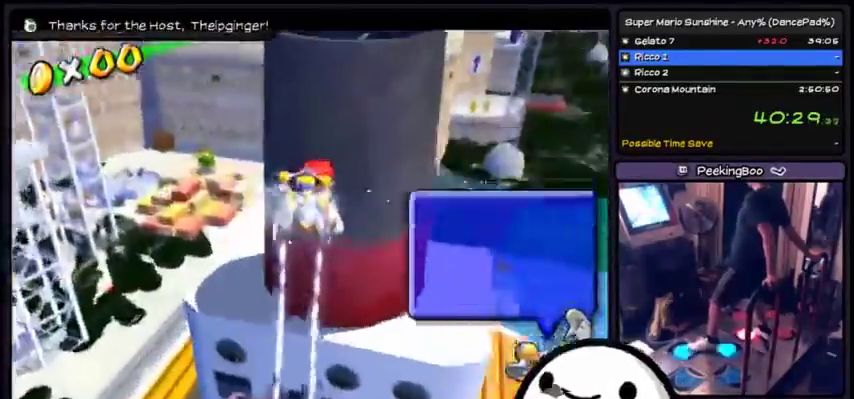
Gameplay with a controller (Xbox layout); each line is a JSON object with the inputs held at the frame after it. "events" lists button and stick changes between this image and that frame as [ms after this image, input, new state], when the widget could be followed in between. Not read: DPAD_DOWN DPAD_UP L1 L2 L3 R1 R2 R3 START Z.
{"buttons": ["X"]}
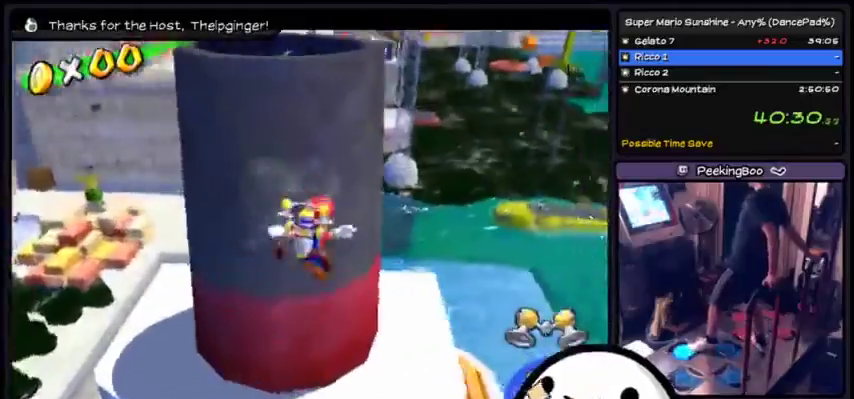
{"buttons": [], "events": [[167, "X", "up"]]}
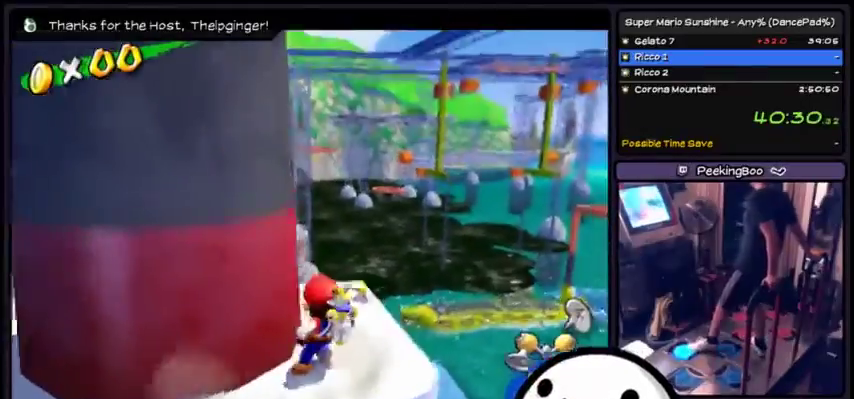
{"buttons": []}
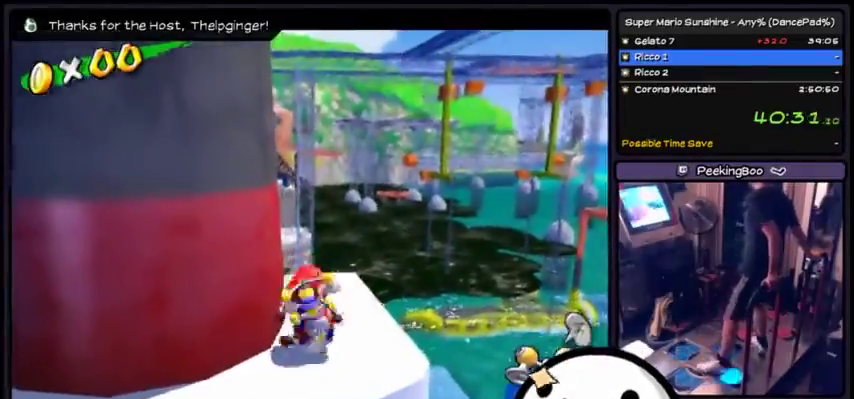
{"buttons": ["A"]}
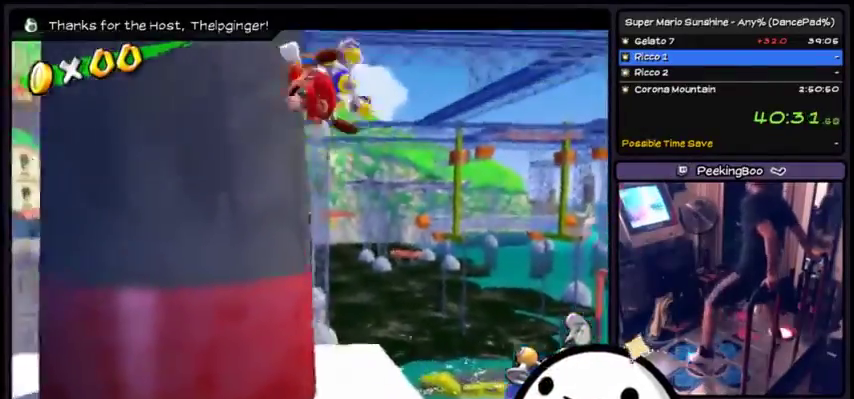
{"buttons": []}
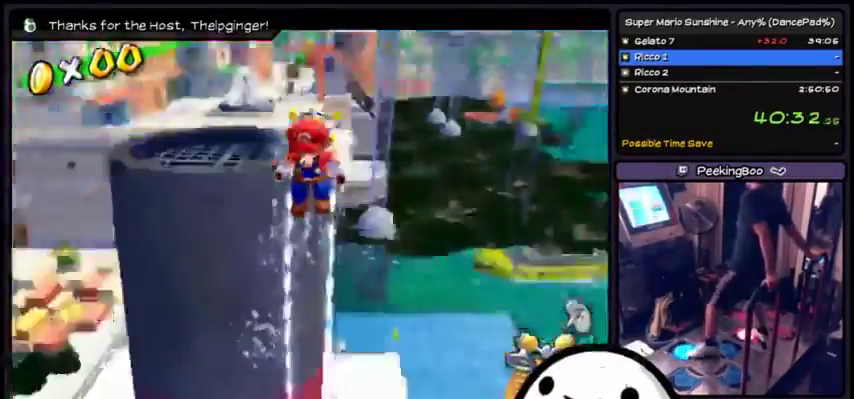
{"buttons": ["X"]}
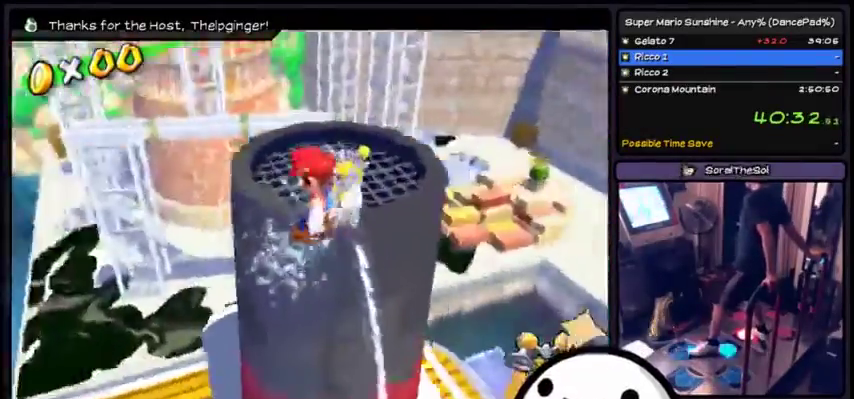
{"buttons": ["X"]}
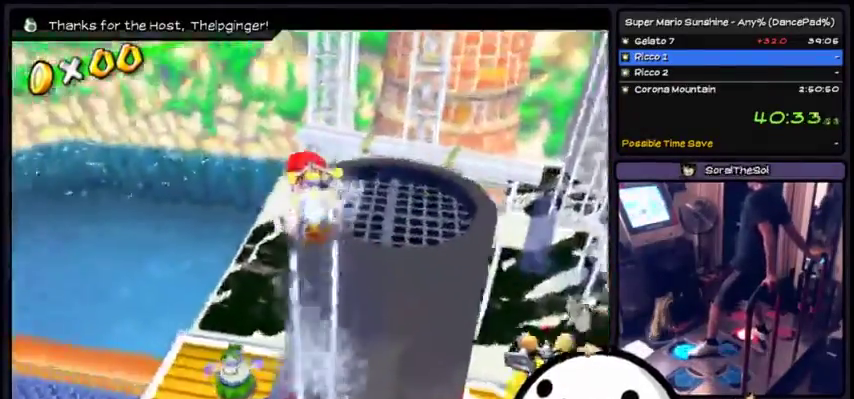
{"buttons": ["X"]}
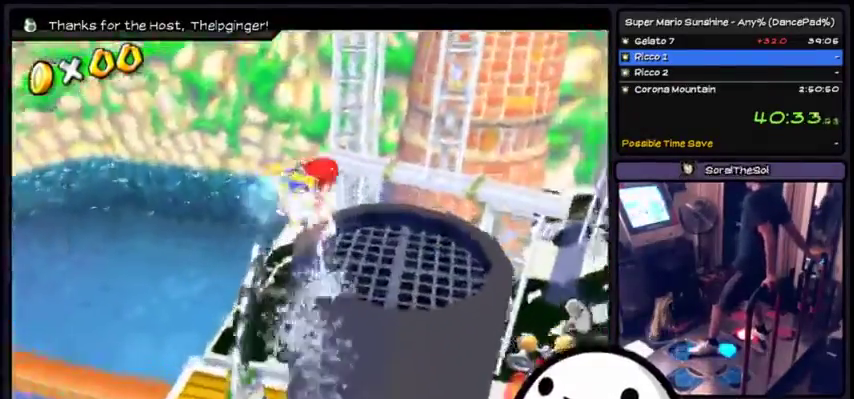
{"buttons": []}
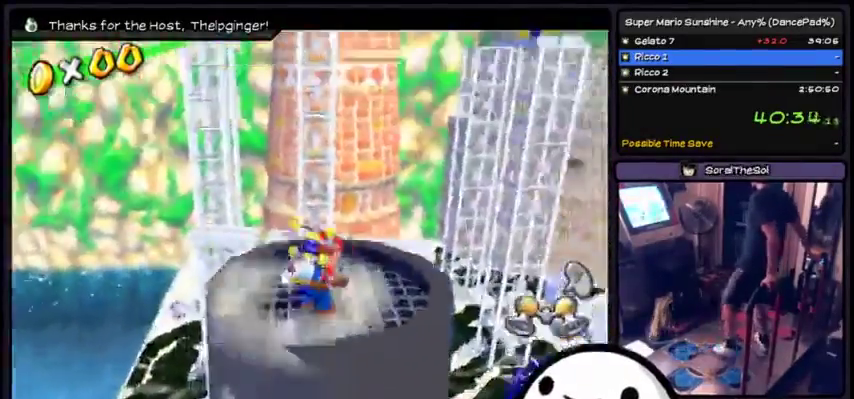
{"buttons": []}
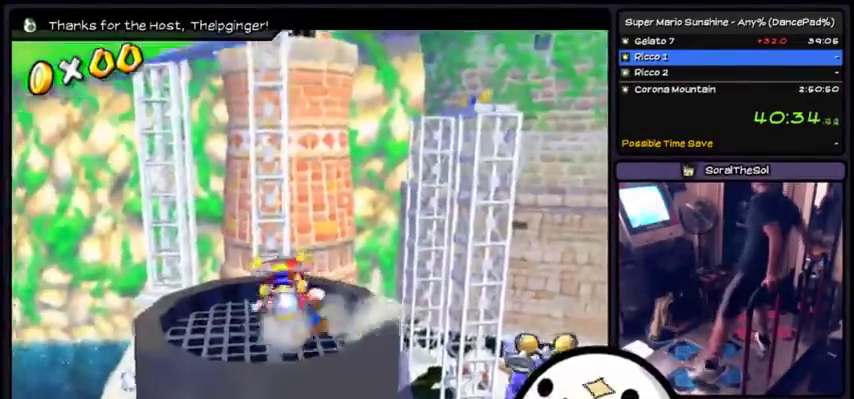
{"buttons": []}
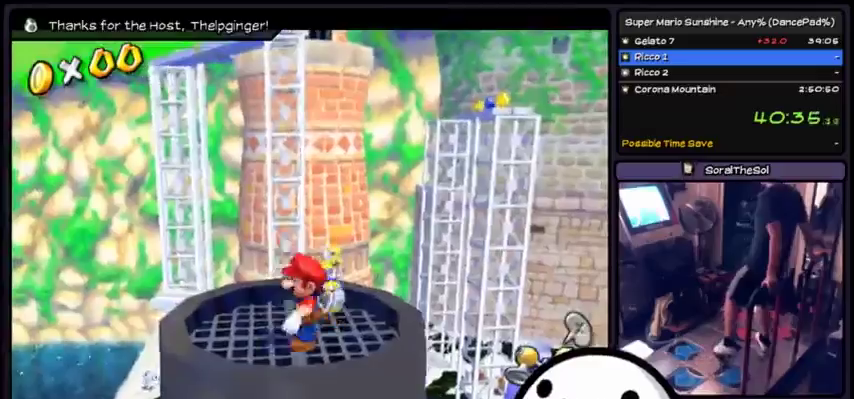
{"buttons": ["A"], "events": [[334, "A", "down"]]}
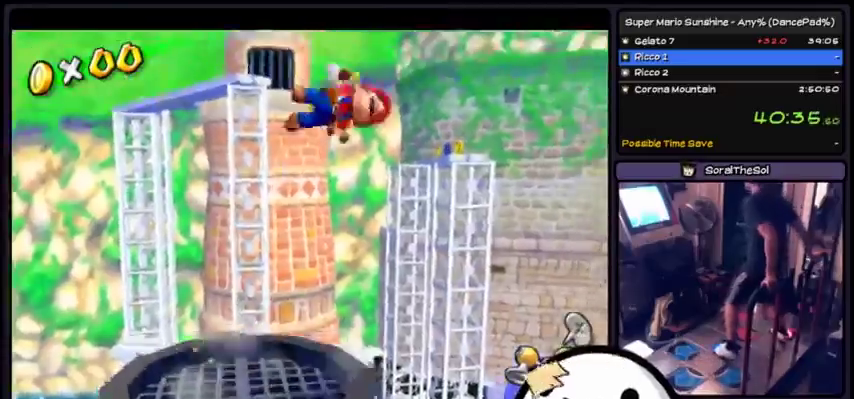
{"buttons": ["X"]}
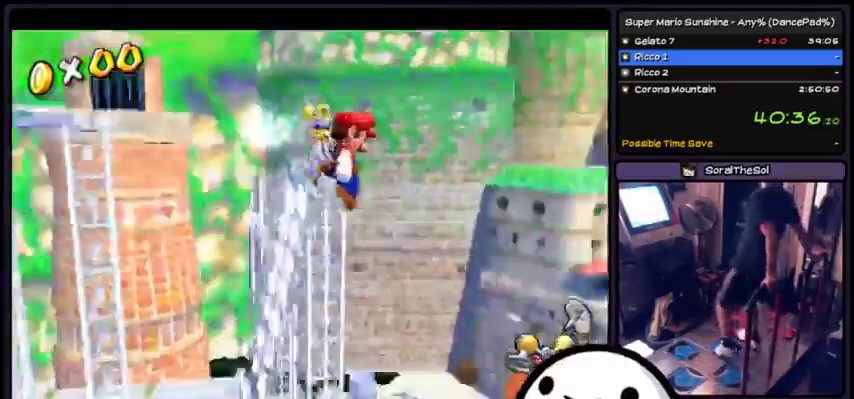
{"buttons": ["X"]}
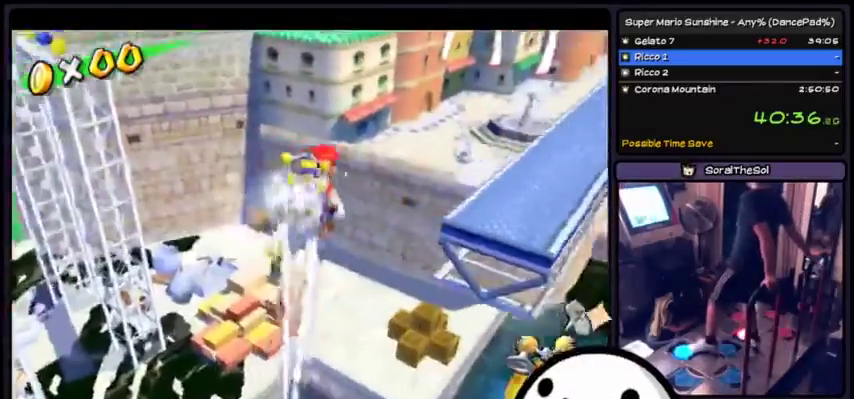
{"buttons": ["X"]}
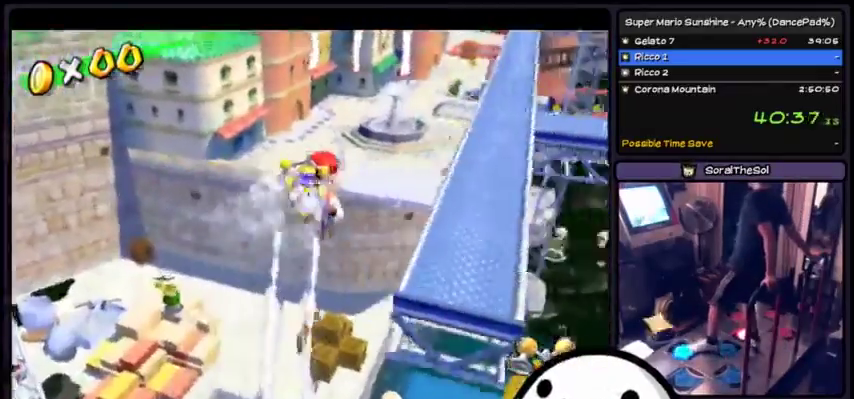
{"buttons": ["X"]}
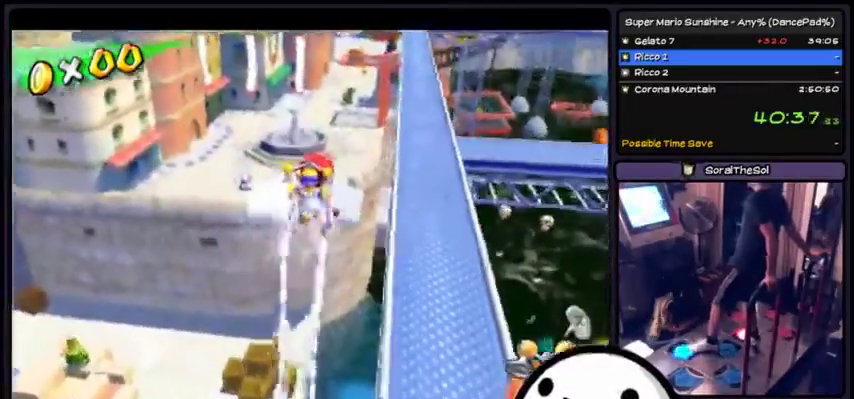
{"buttons": ["X", "DPAD_LEFT"]}
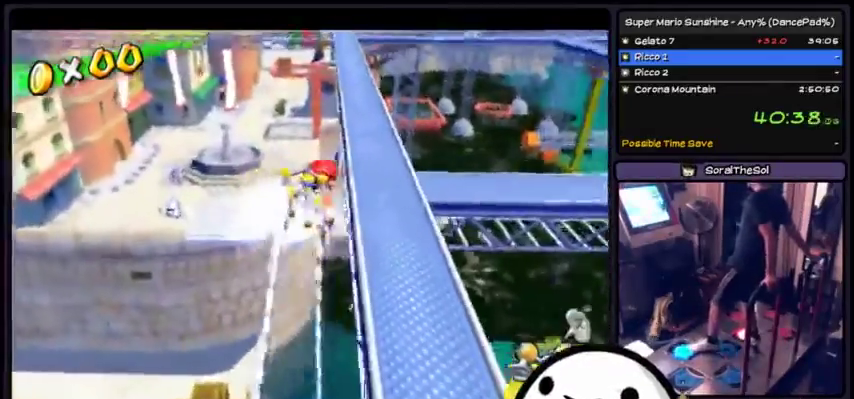
{"buttons": ["X"]}
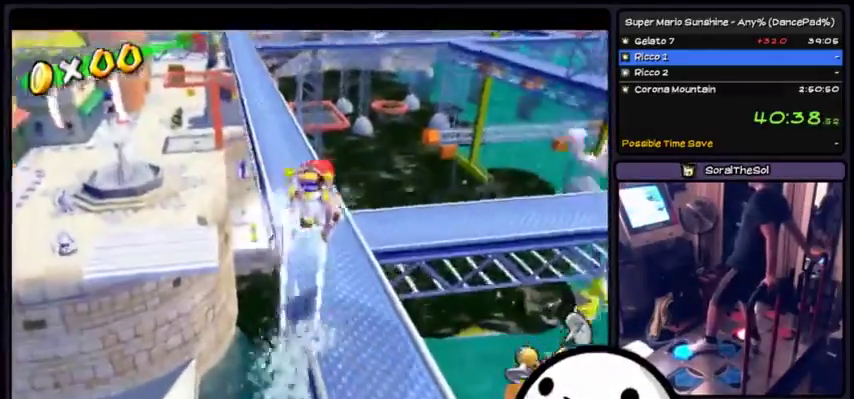
{"buttons": ["X"]}
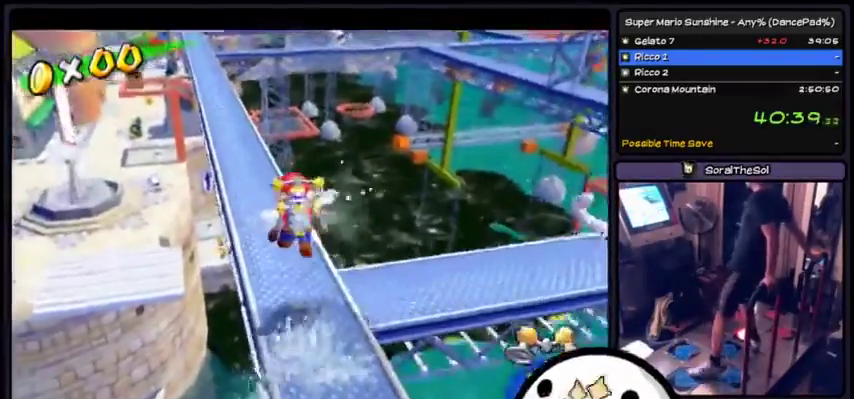
{"buttons": ["X"]}
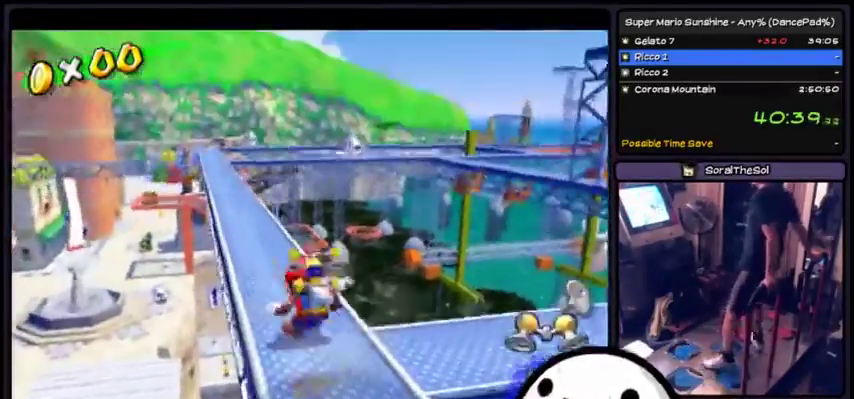
{"buttons": [], "events": [[200, "X", "up"]]}
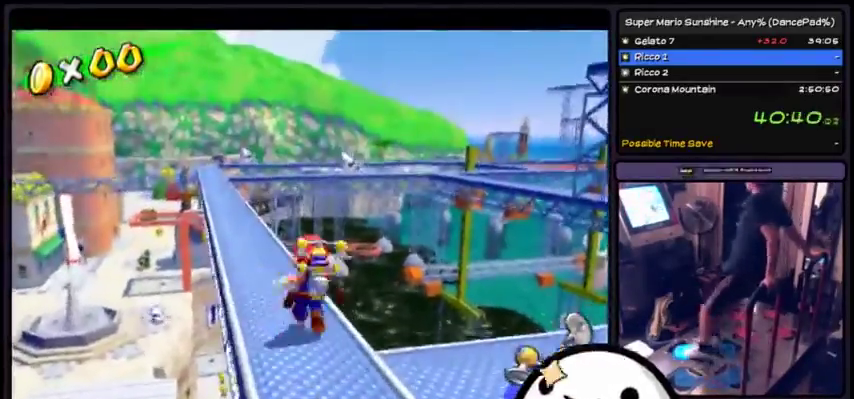
{"buttons": []}
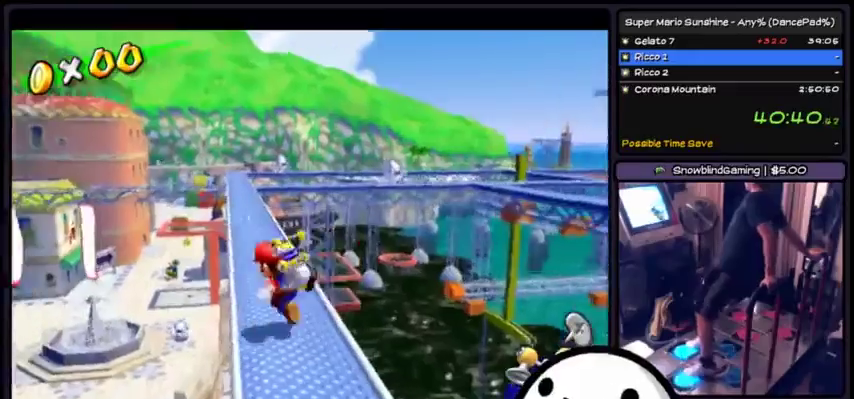
{"buttons": []}
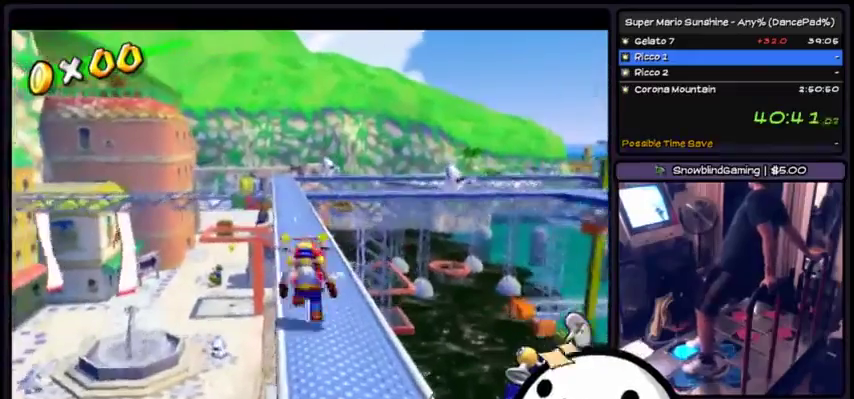
{"buttons": []}
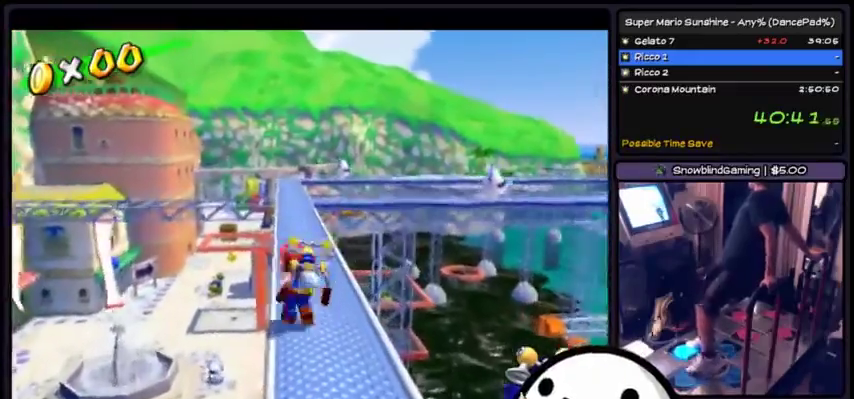
{"buttons": []}
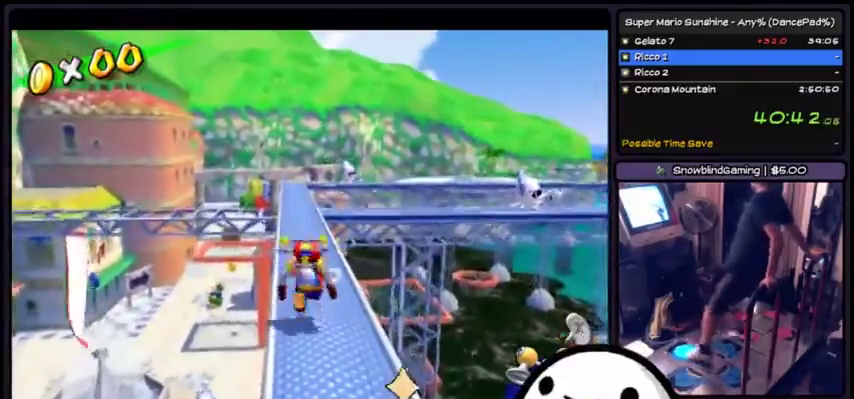
{"buttons": ["X", "DPAD_LEFT"]}
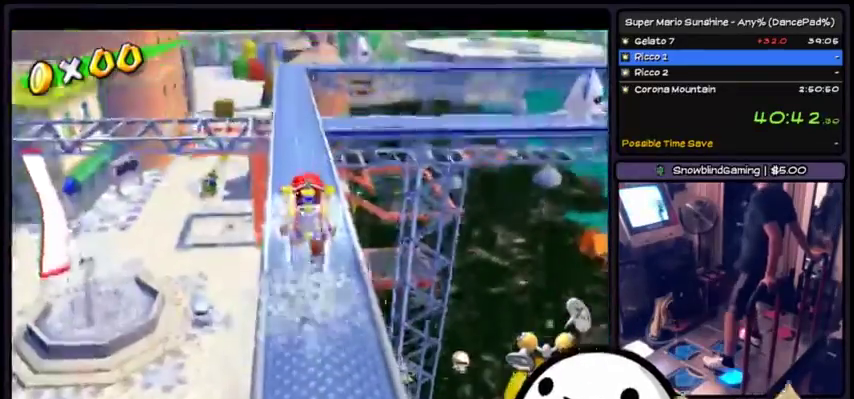
{"buttons": ["X"]}
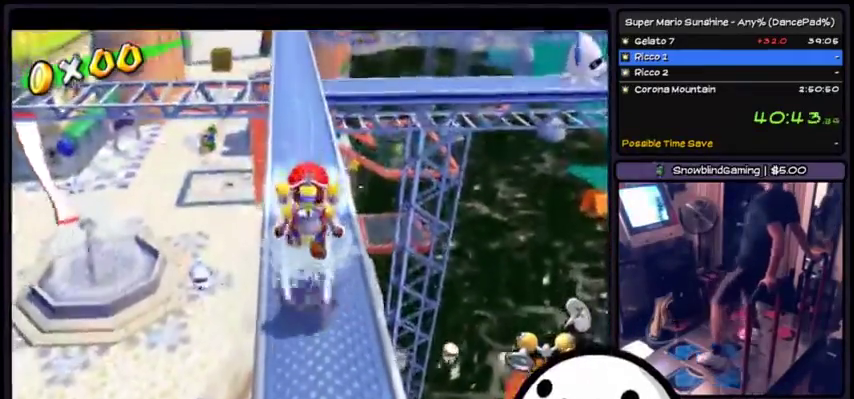
{"buttons": ["Y"], "events": [[167, "X", "up"], [400, "Y", "down"]]}